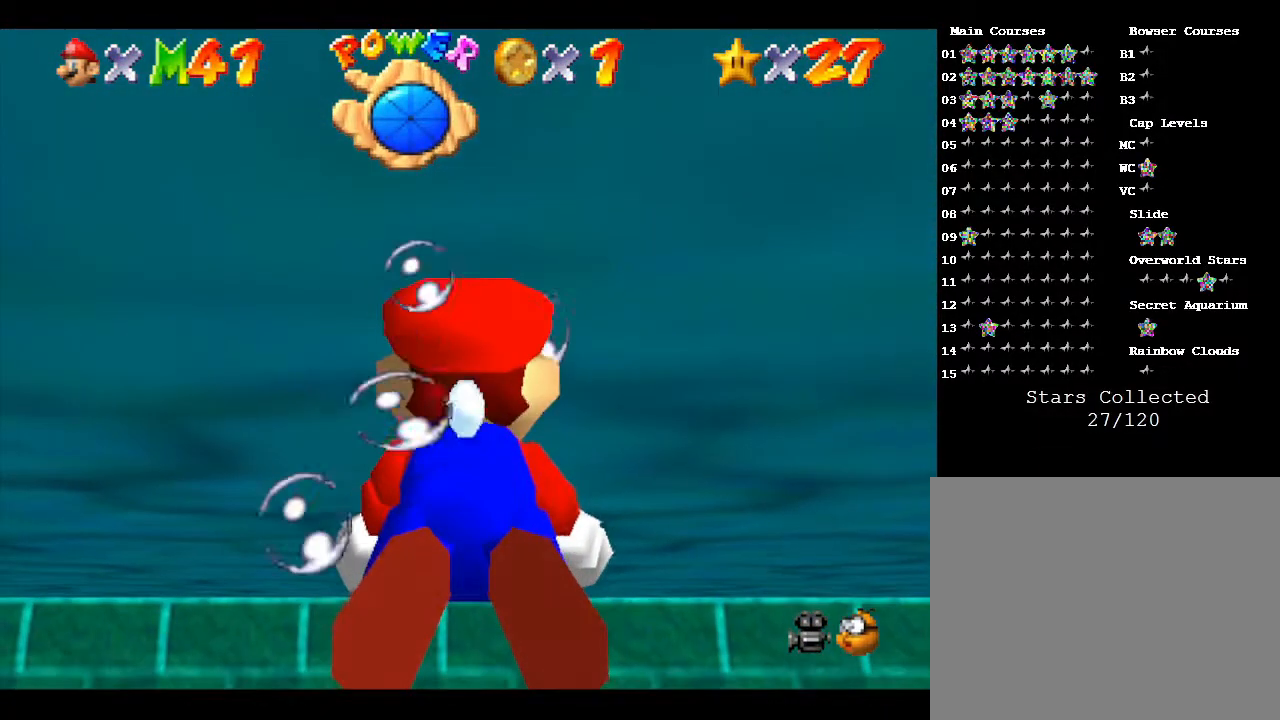
Gameplay with a controller (Nintendo layout); each line is a JSON object with the inputs held at the frame after it. "events" lists button and stick changes between this image and that frame as [ms after this image, input, new state], when the widget could be followed in between. Not read: L3 R3.
{"buttons": ["A"], "left_stick": "up-left", "events": [[183, "left_stick", "up-left"], [250, "A", "down"]]}
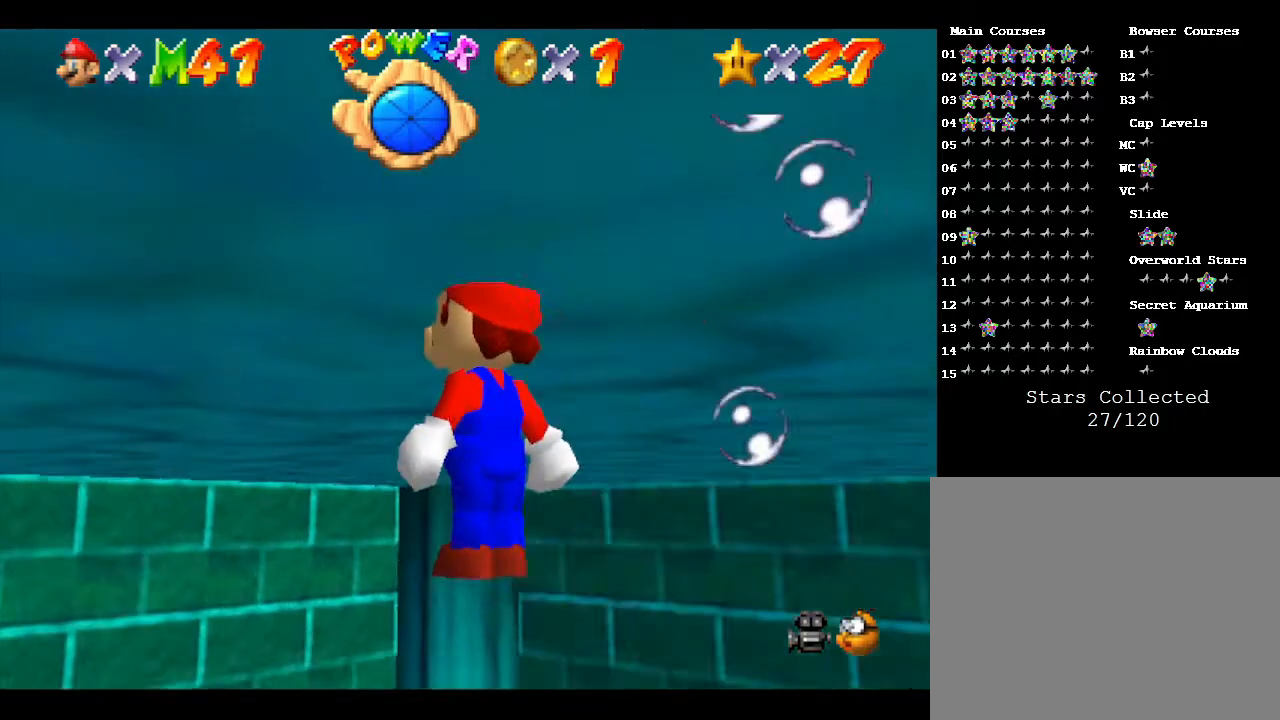
{"buttons": [], "left_stick": "up-left", "events": [[167, "A", "up"]]}
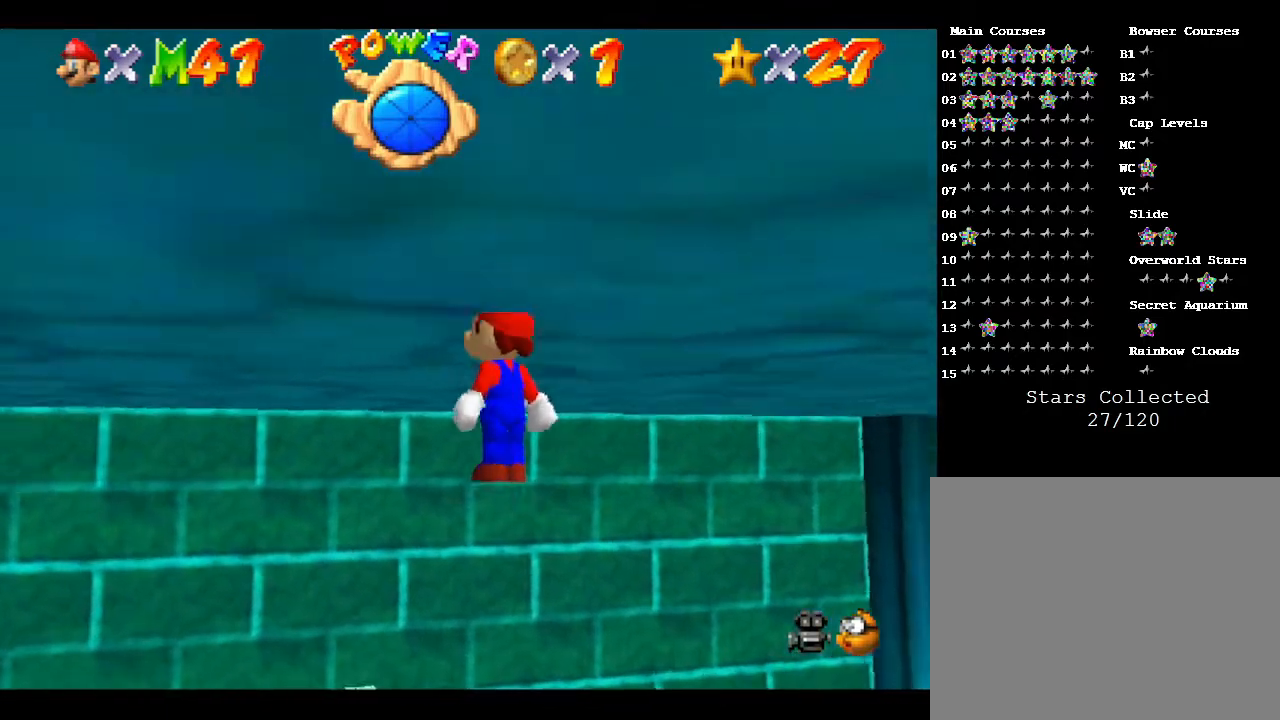
{"buttons": [], "left_stick": "down-left", "events": [[100, "left_stick", "down-left"]]}
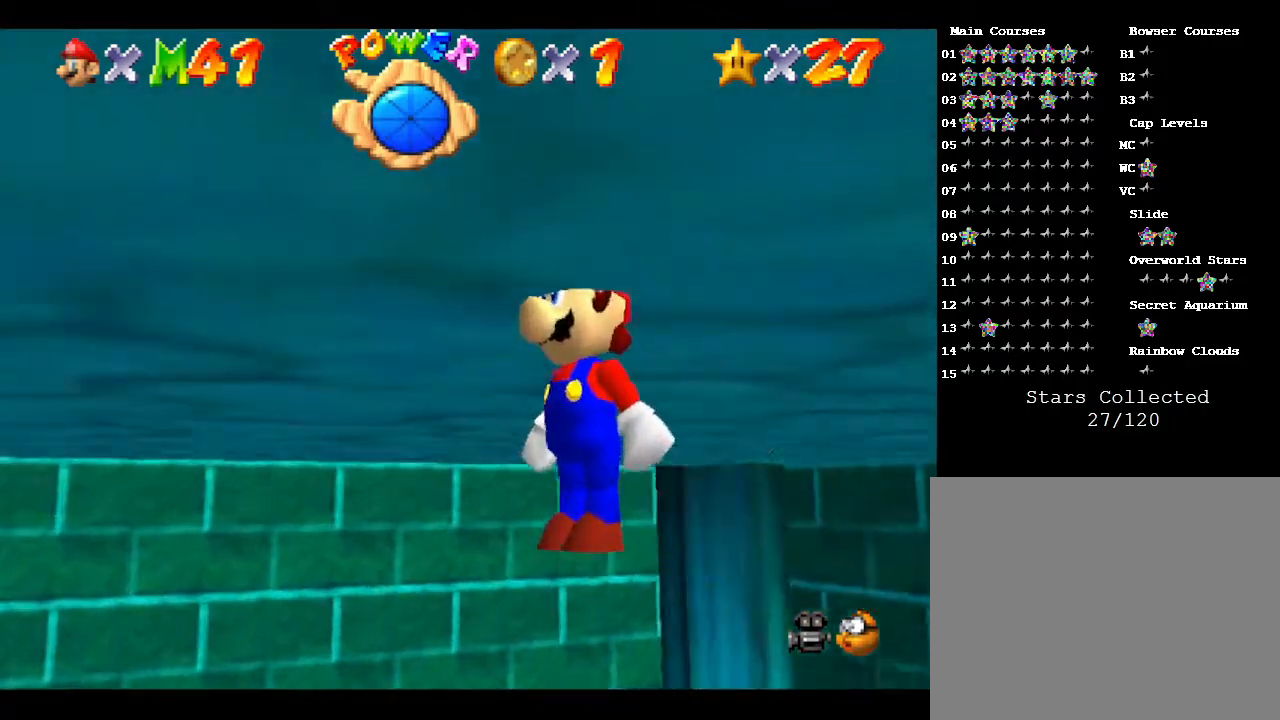
{"buttons": [], "left_stick": "up-left", "events": [[183, "left_stick", "up-left"]]}
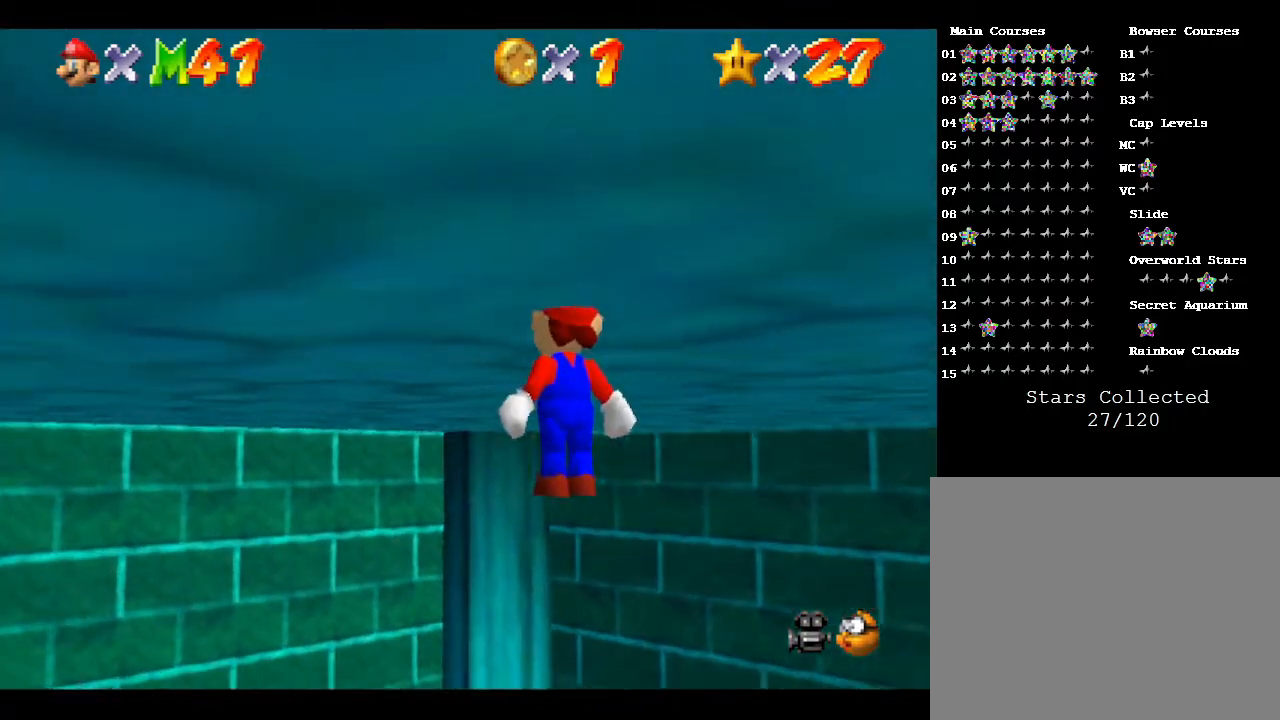
{"buttons": ["B"], "left_stick": "up-left", "events": [[117, "B", "down"]]}
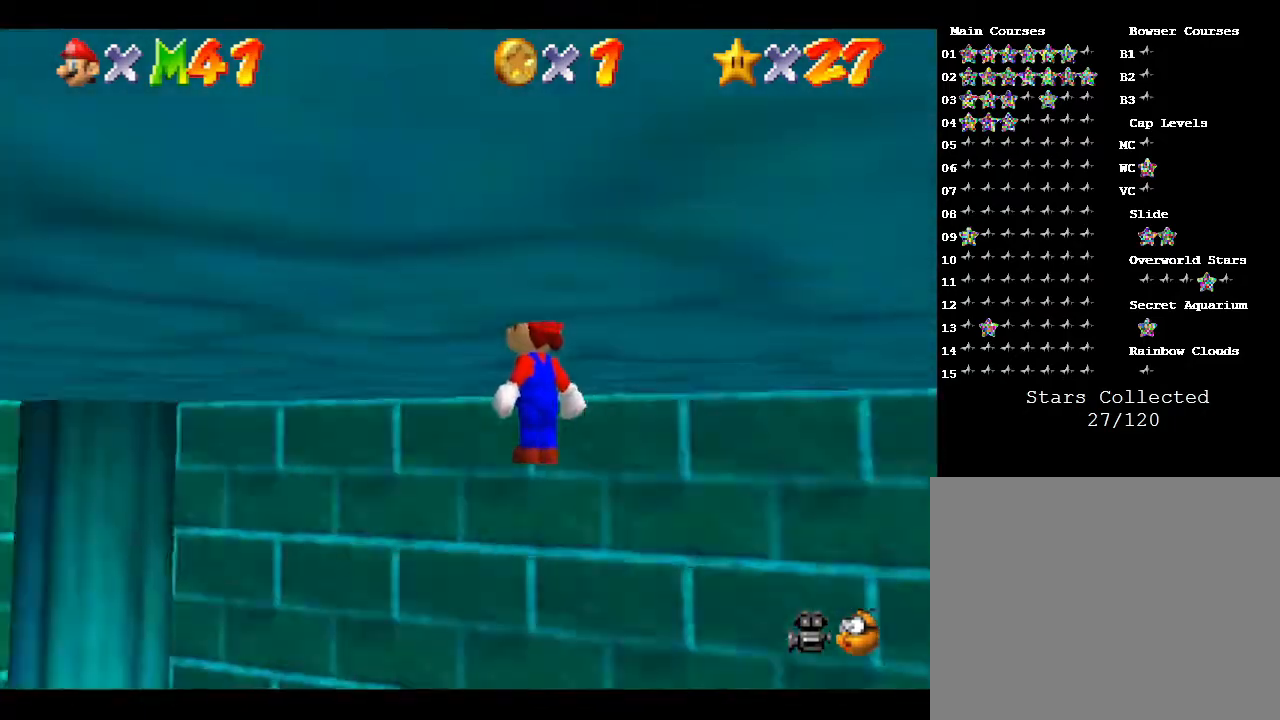
{"buttons": ["B"], "left_stick": "up-left", "events": [[117, "left_stick", "left"], [300, "left_stick", "up-left"]]}
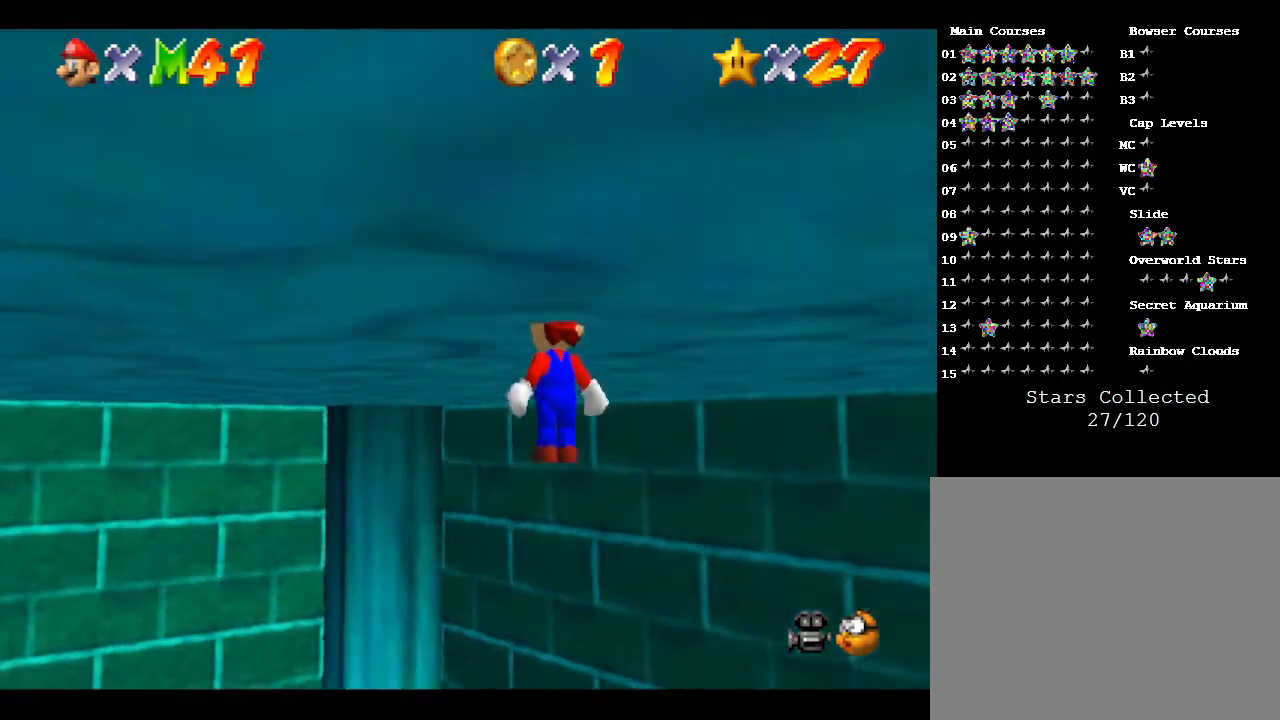
{"buttons": ["B"], "left_stick": "up-left", "events": []}
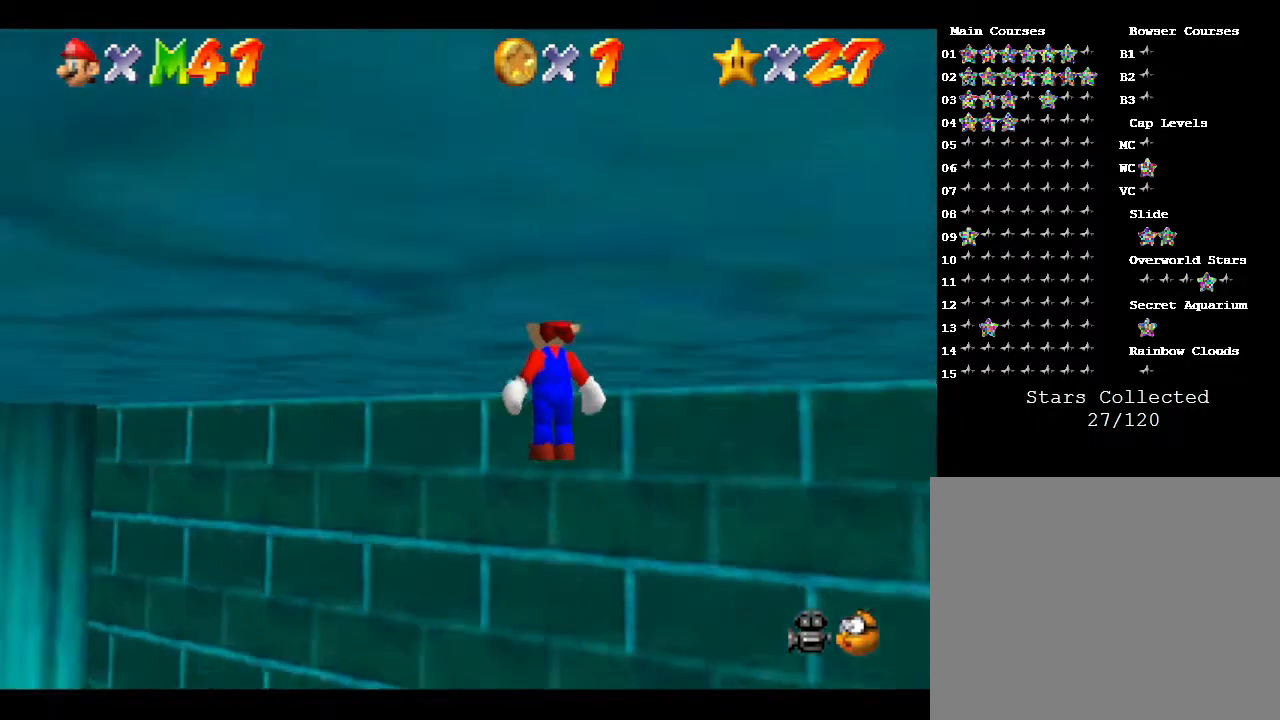
{"buttons": ["B"], "left_stick": "up-right", "events": [[183, "left_stick", "up-right"]]}
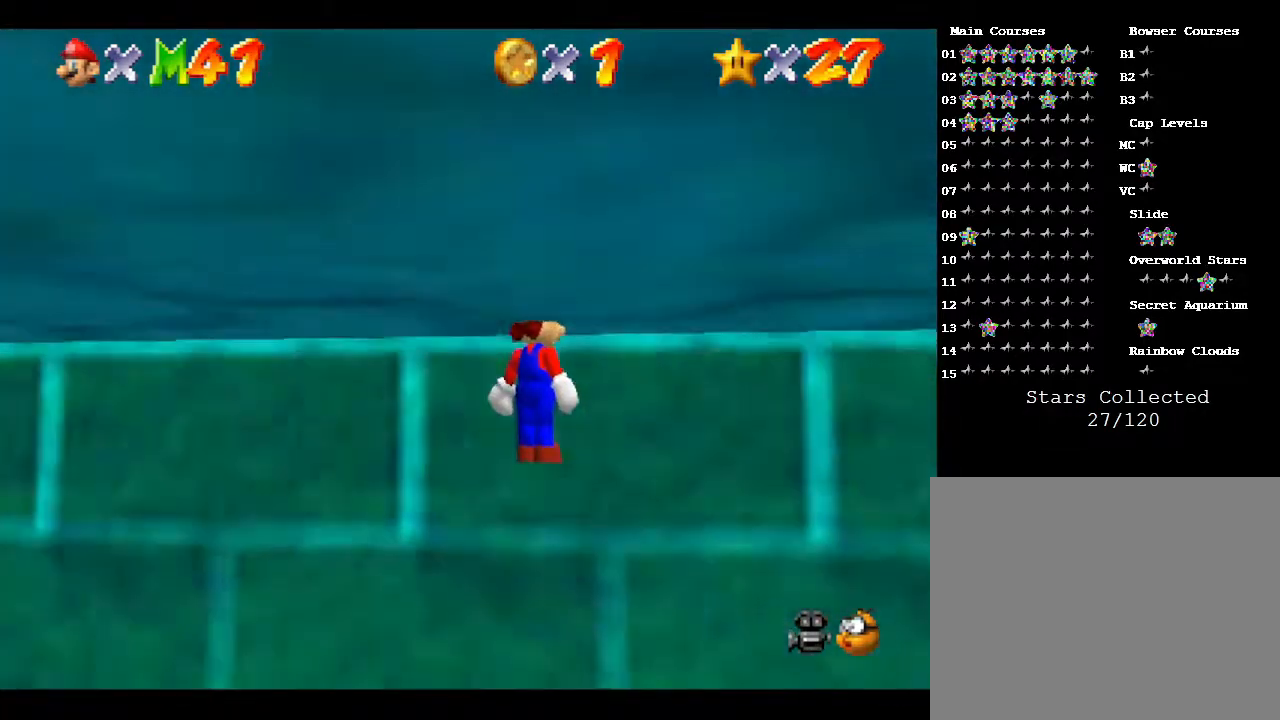
{"buttons": ["B"], "left_stick": "up-left", "events": [[217, "left_stick", "up"], [367, "left_stick", "up-left"]]}
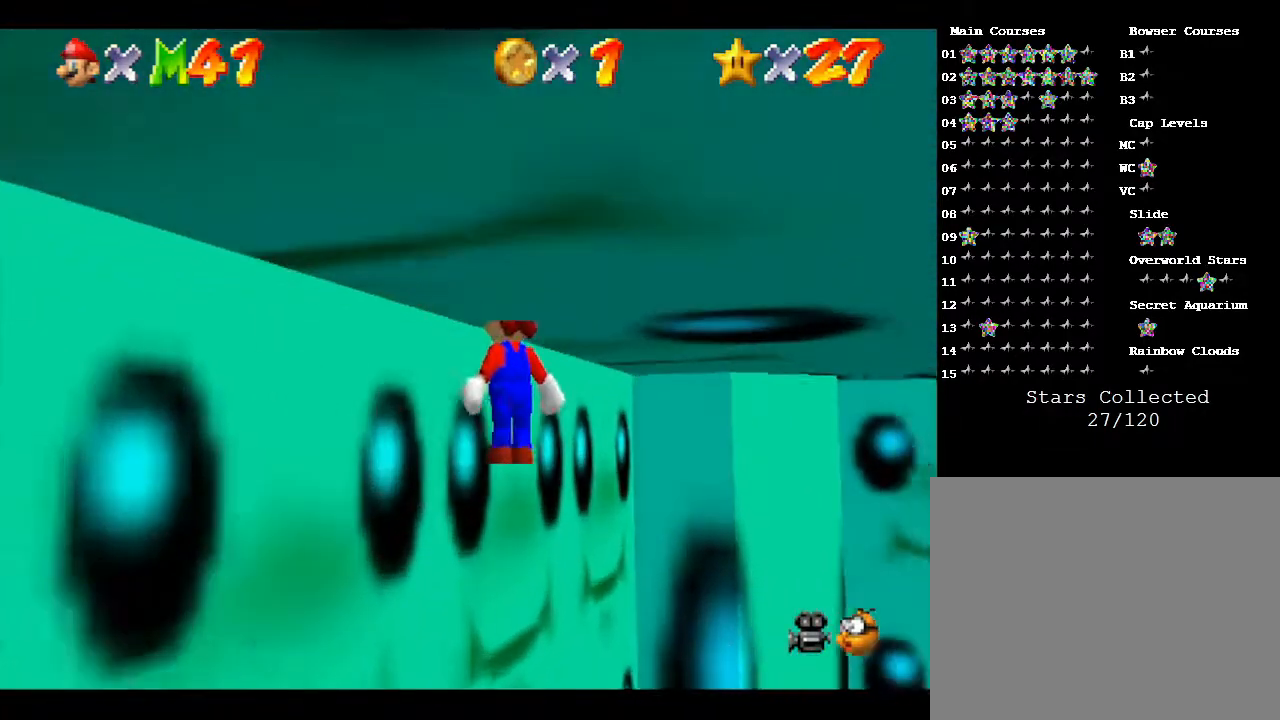
{"buttons": ["B"], "left_stick": "right", "events": [[167, "left_stick", "up-right"], [317, "left_stick", "right"]]}
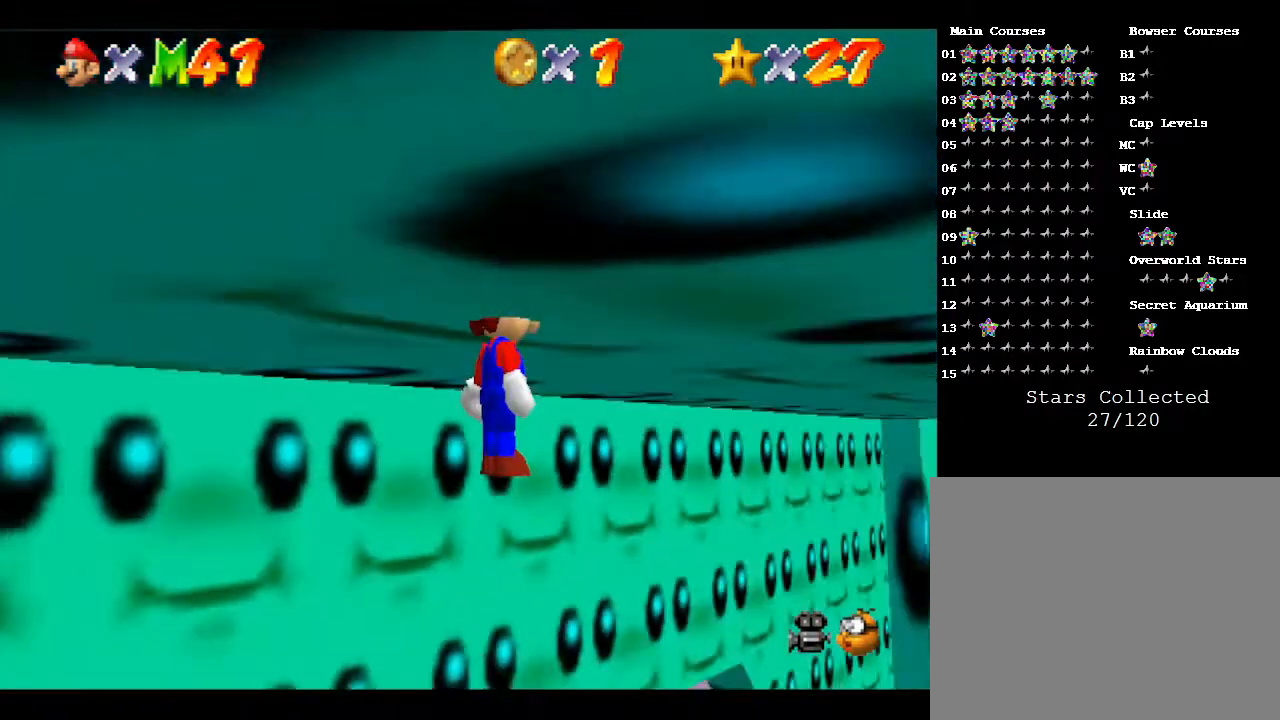
{"buttons": ["B"], "left_stick": "up-right", "events": [[233, "left_stick", "up-right"]]}
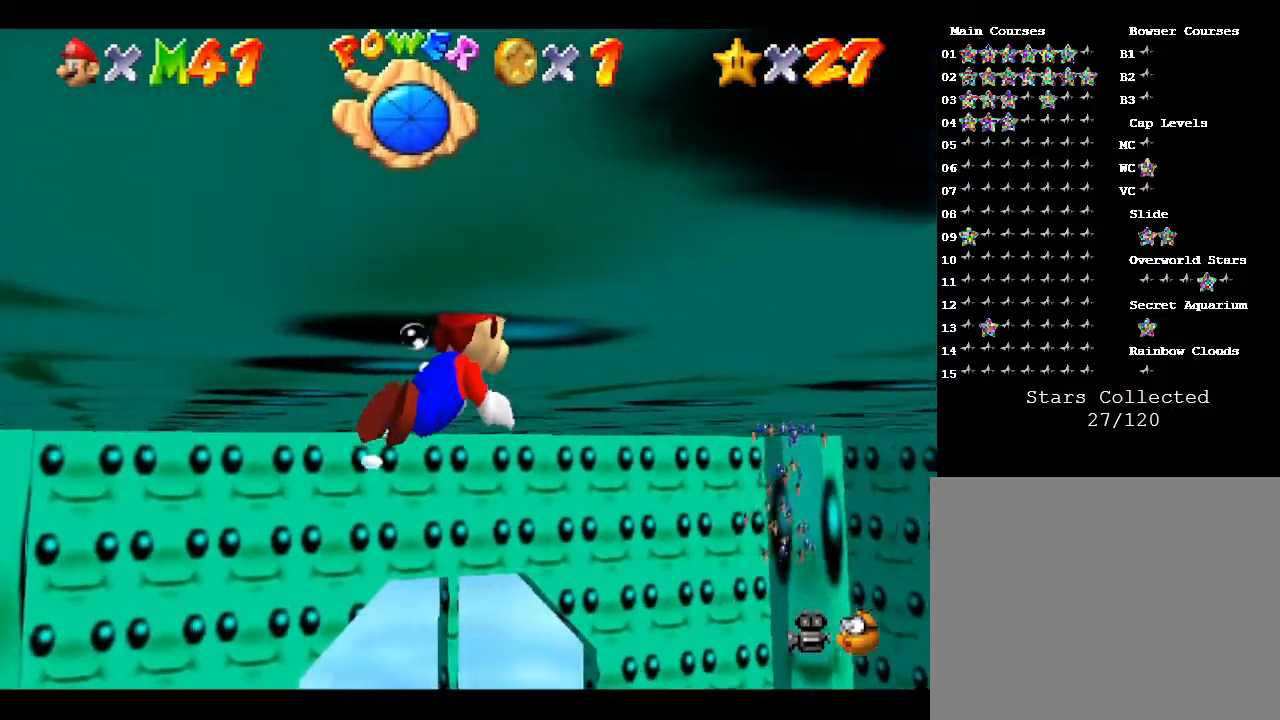
{"buttons": ["A"], "left_stick": "up-left", "events": [[150, "B", "up"], [283, "A", "down"], [333, "left_stick", "up"], [500, "left_stick", "up-left"]]}
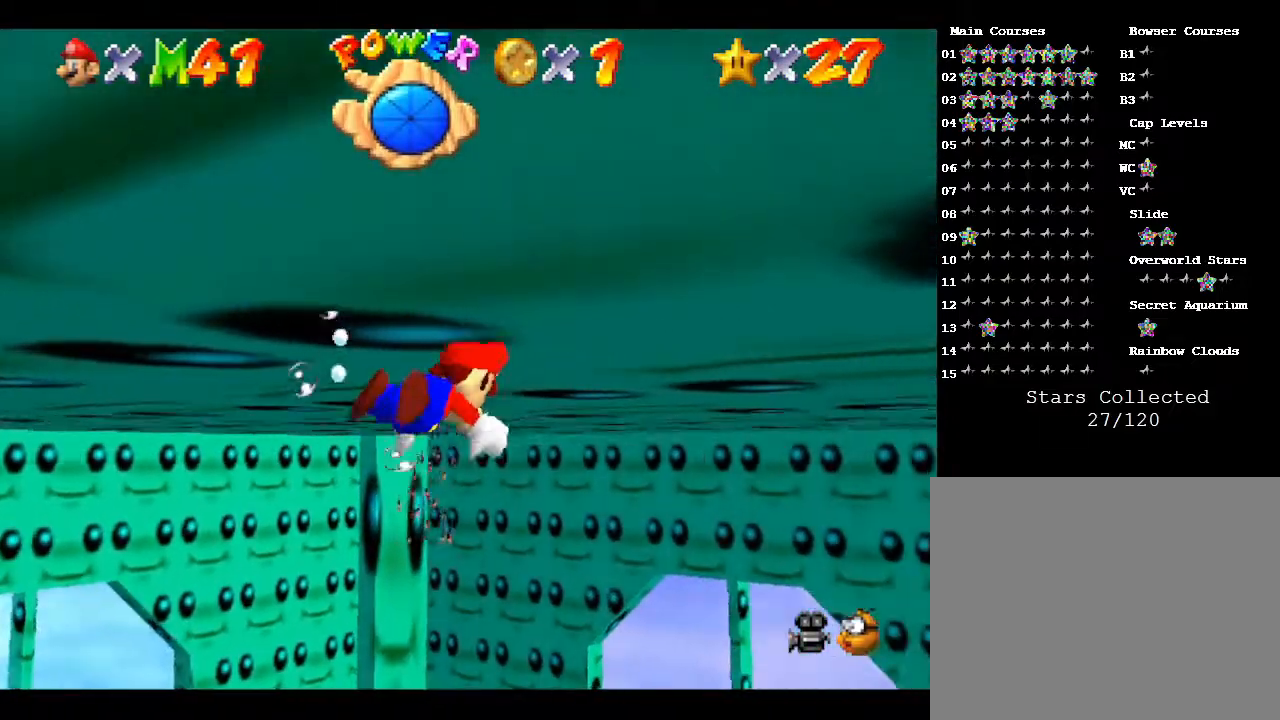
{"buttons": ["A"], "left_stick": "up-left", "events": [[300, "A", "up"], [467, "A", "down"]]}
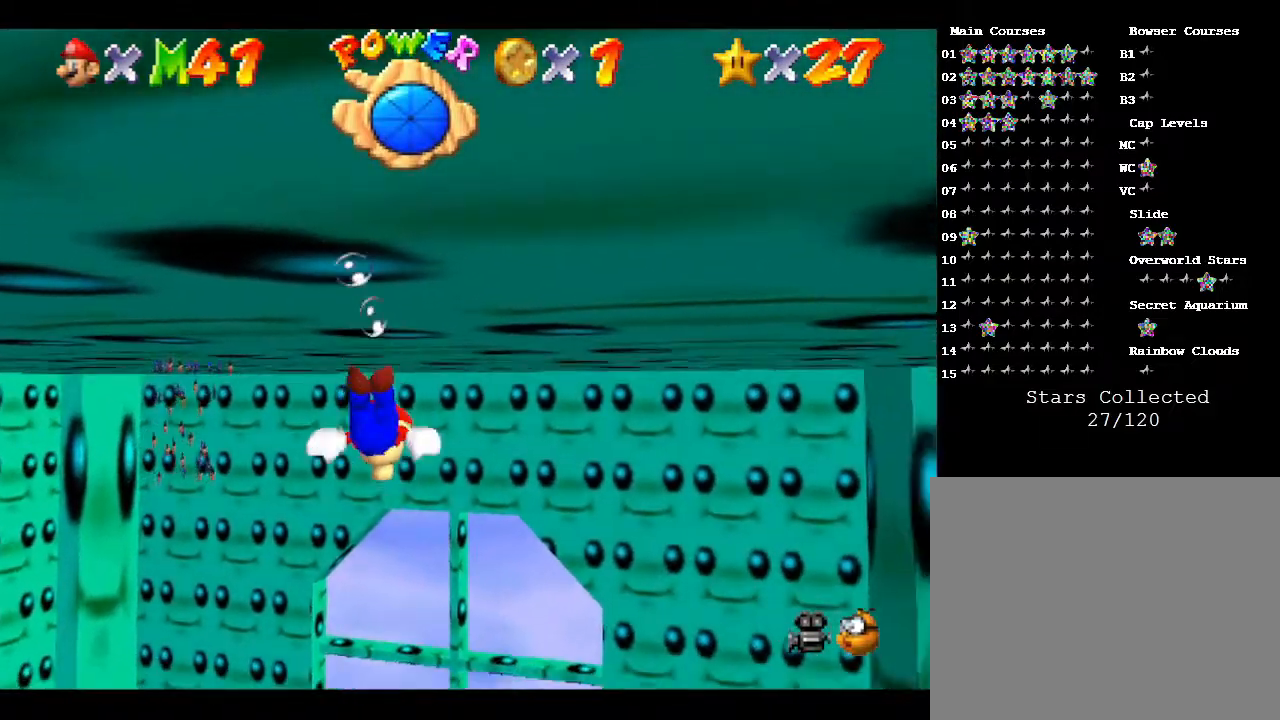
{"buttons": ["A"], "left_stick": "up", "events": [[67, "left_stick", "up"]]}
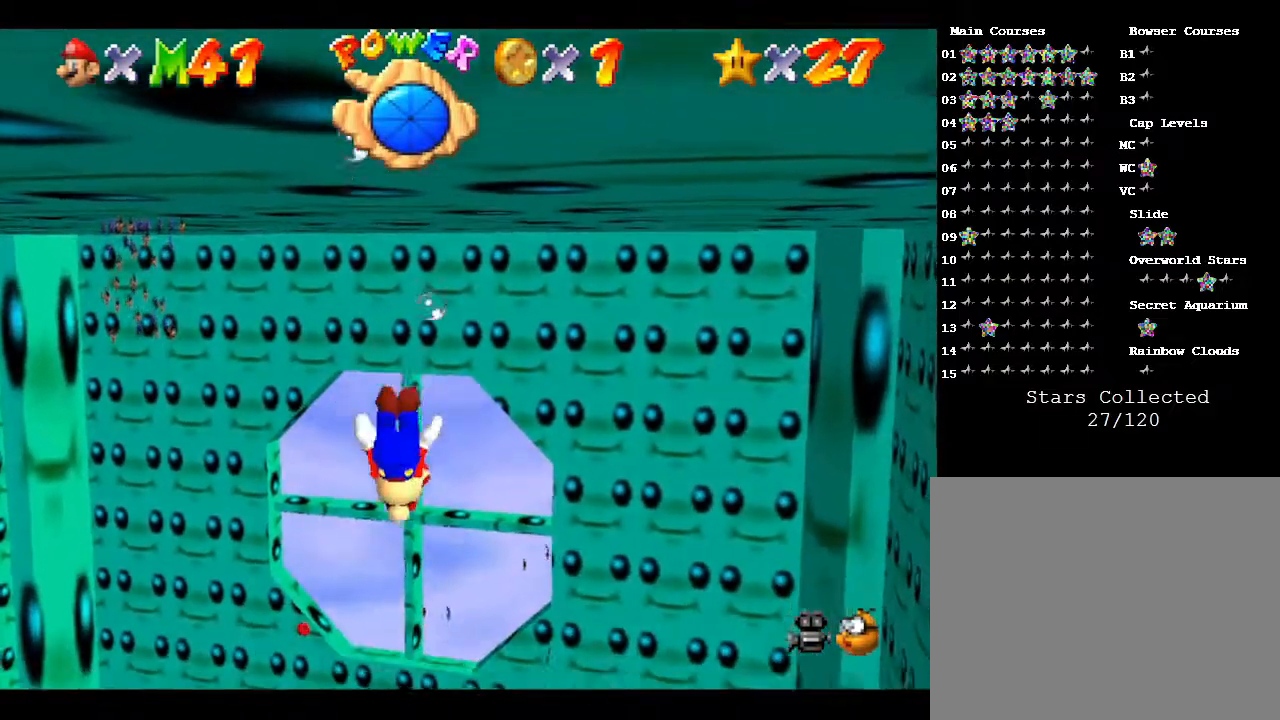
{"buttons": ["A"], "left_stick": "up", "events": [[100, "A", "up"], [300, "A", "down"]]}
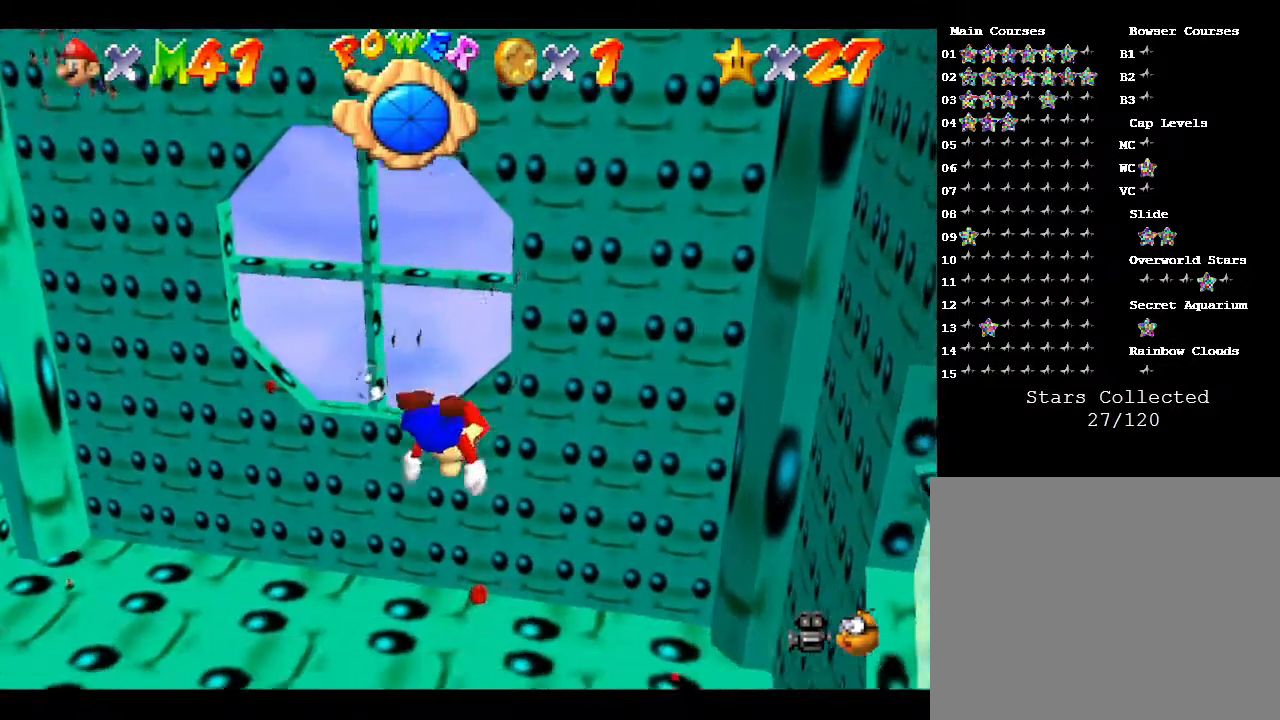
{"buttons": [], "left_stick": "center", "events": [[183, "left_stick", "center"], [467, "A", "up"]]}
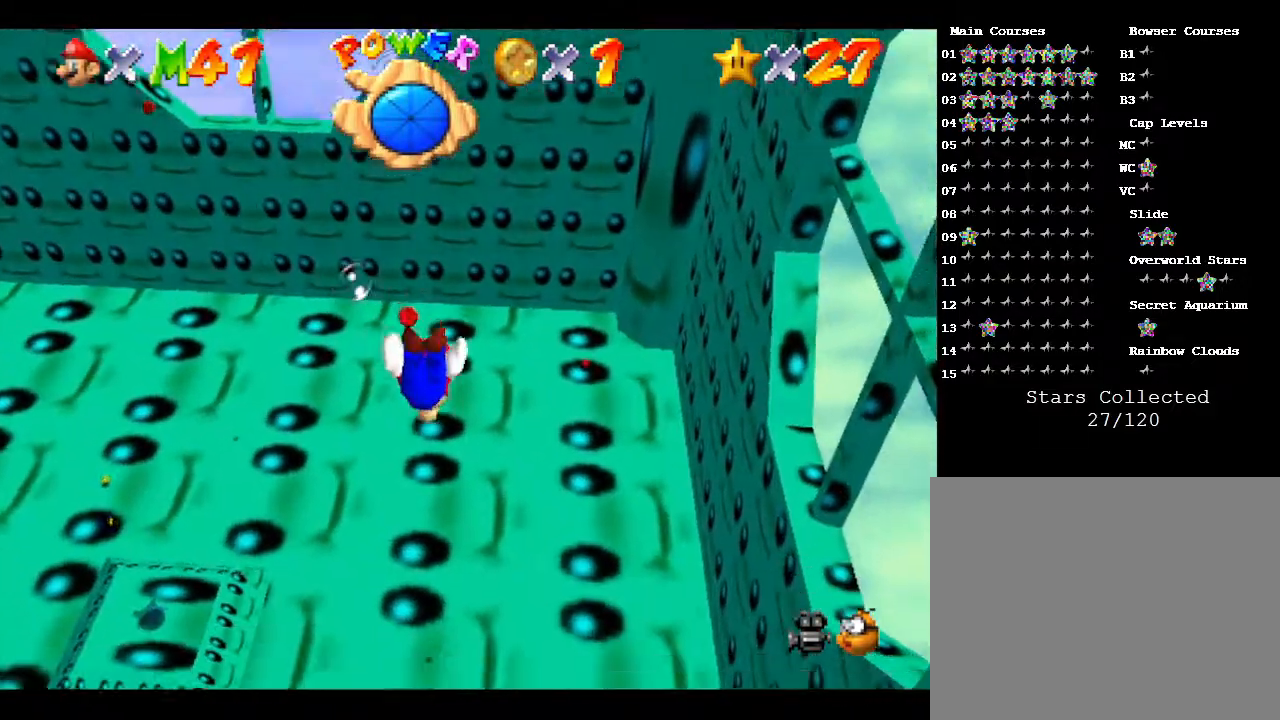
{"buttons": ["A"], "left_stick": "down-left", "events": [[83, "A", "down"], [500, "left_stick", "down-left"]]}
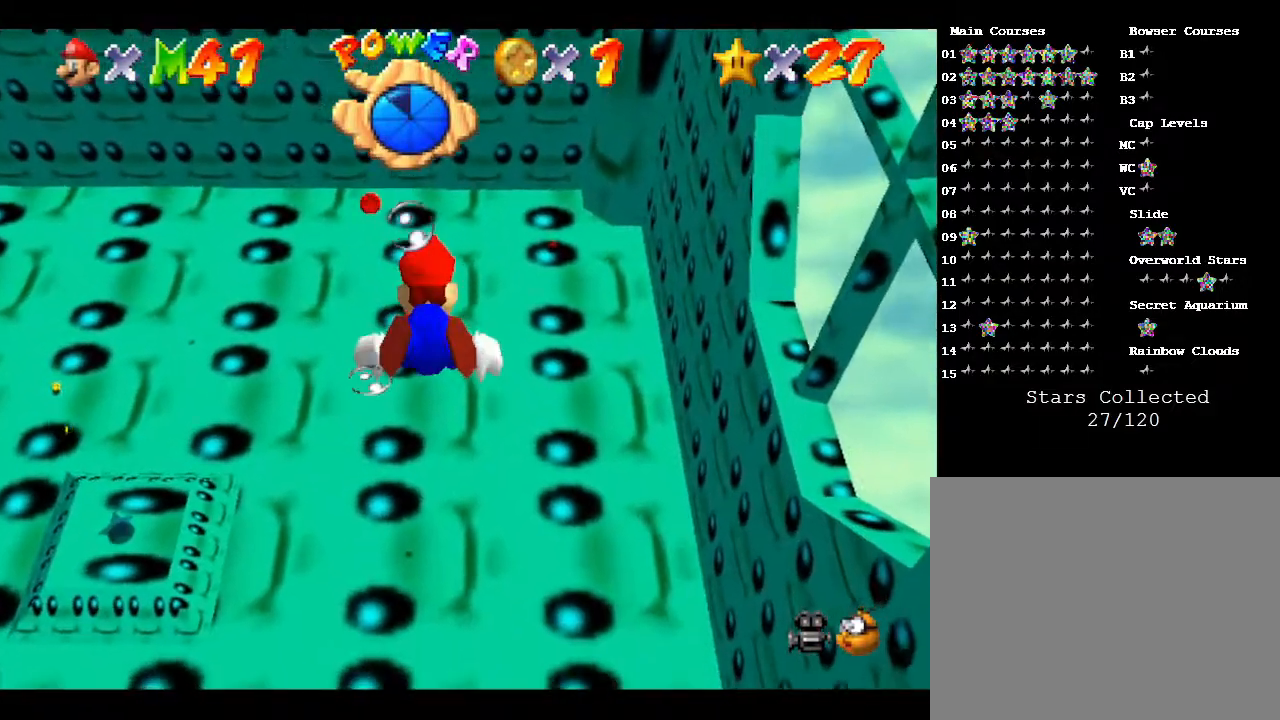
{"buttons": ["A"], "left_stick": "center", "events": [[150, "A", "up"], [150, "left_stick", "up-left"], [350, "A", "down"], [350, "left_stick", "center"]]}
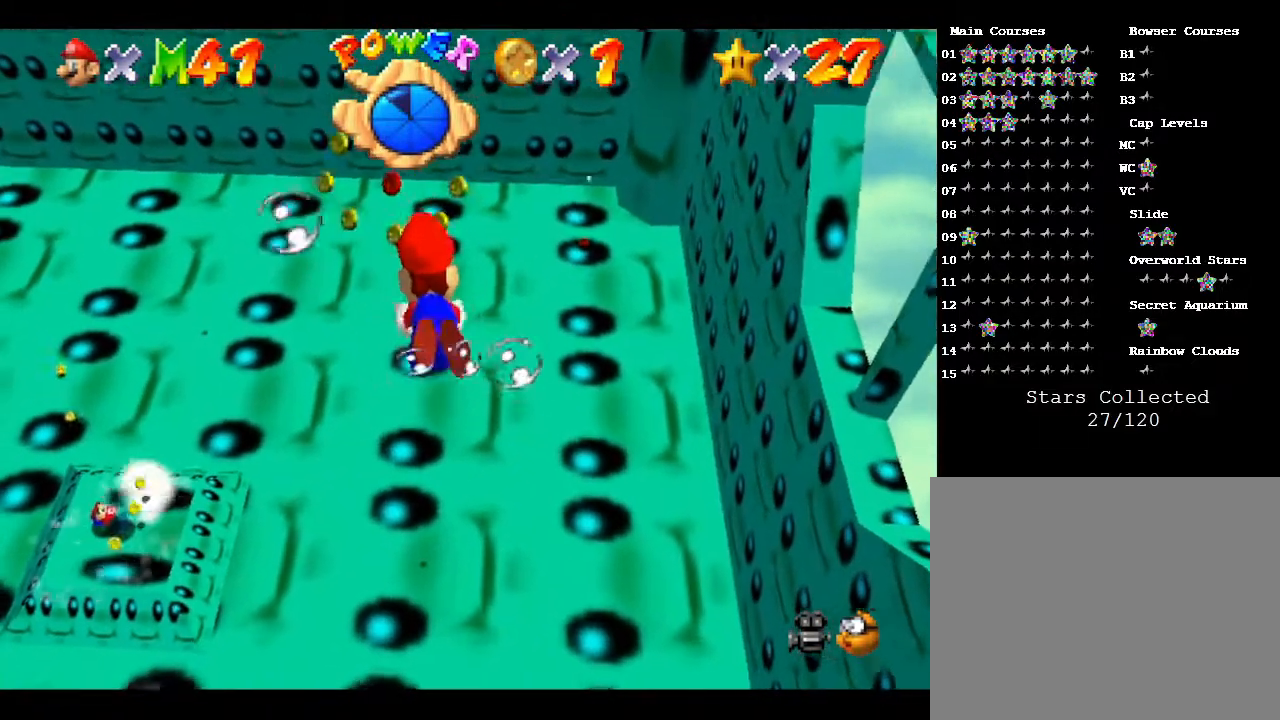
{"buttons": [], "left_stick": "up", "events": [[300, "left_stick", "up"], [350, "A", "up"]]}
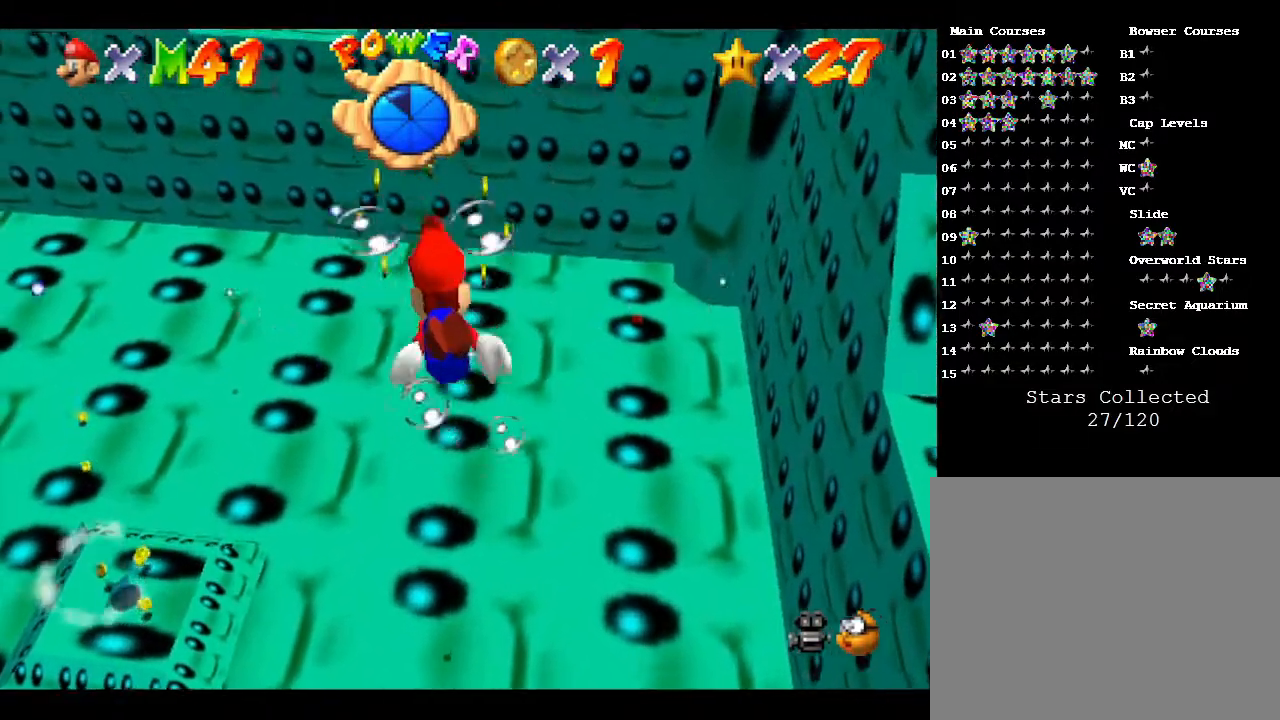
{"buttons": [], "left_stick": "up-right", "events": [[50, "A", "down"], [167, "left_stick", "center"], [367, "A", "up"], [433, "left_stick", "up-right"]]}
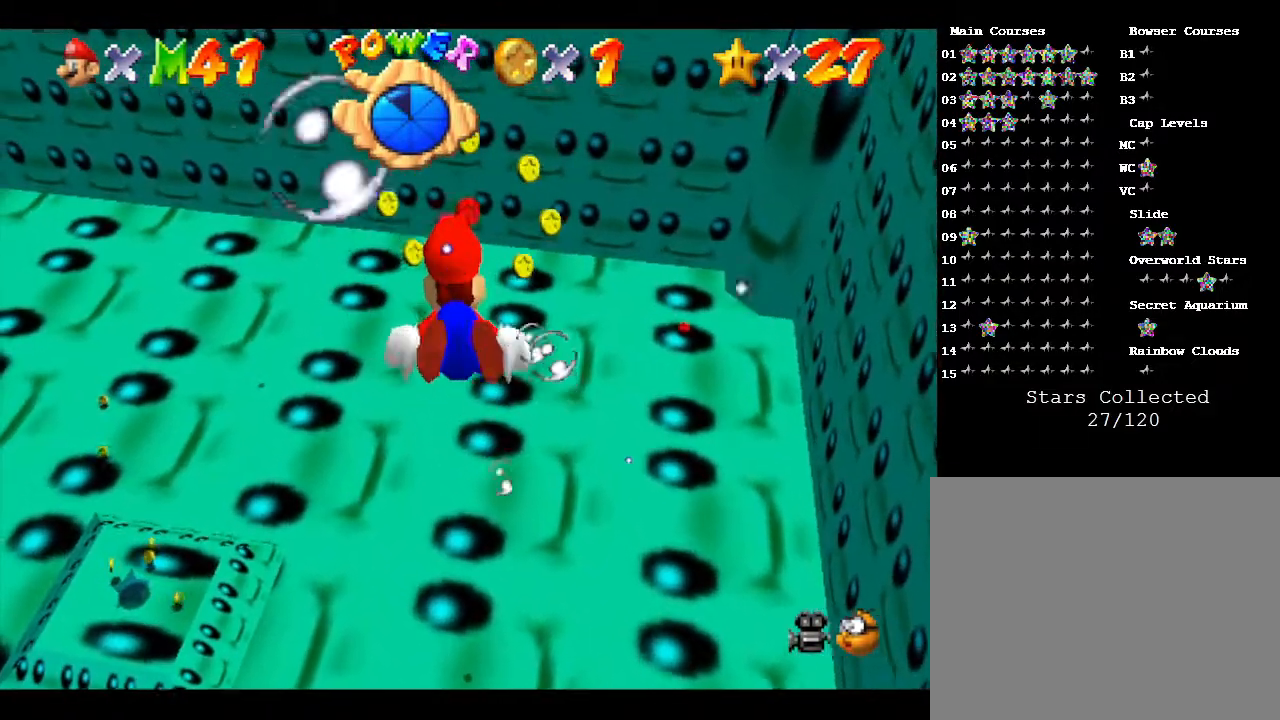
{"buttons": ["A"], "left_stick": "center", "events": [[250, "A", "down"], [333, "left_stick", "center"]]}
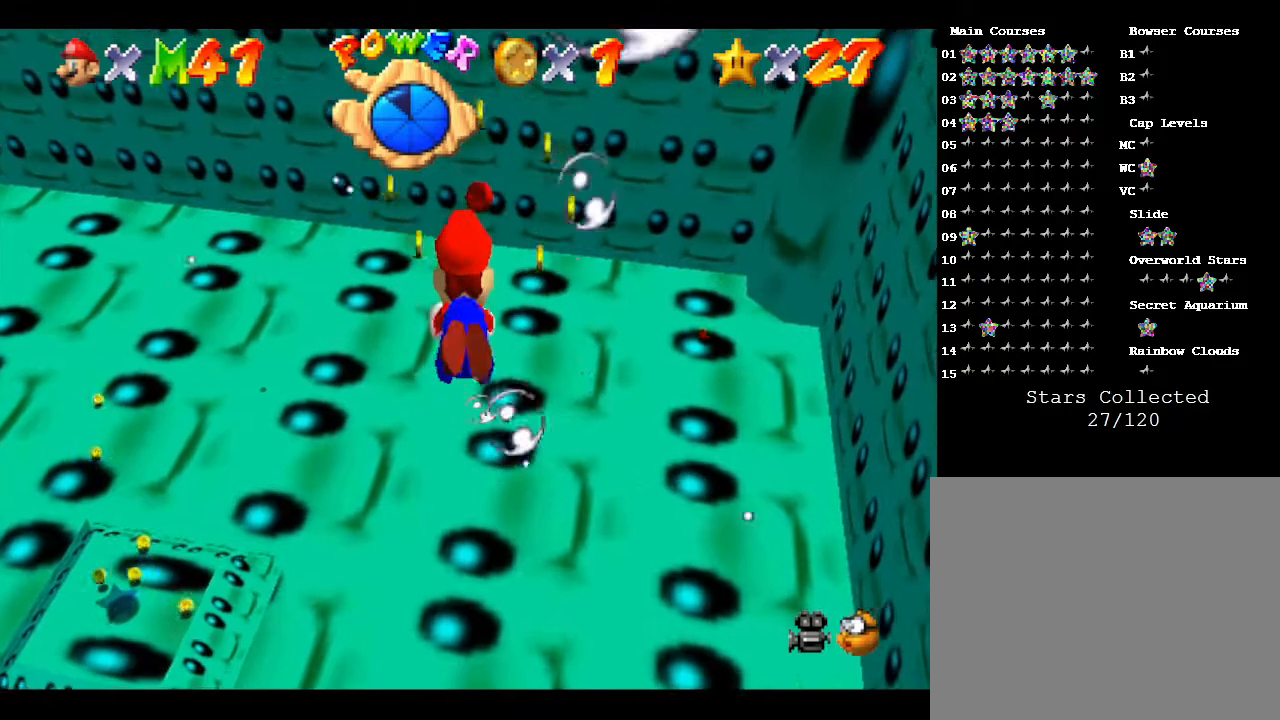
{"buttons": [], "left_stick": "up-right", "events": [[183, "A", "up"], [233, "left_stick", "up-right"]]}
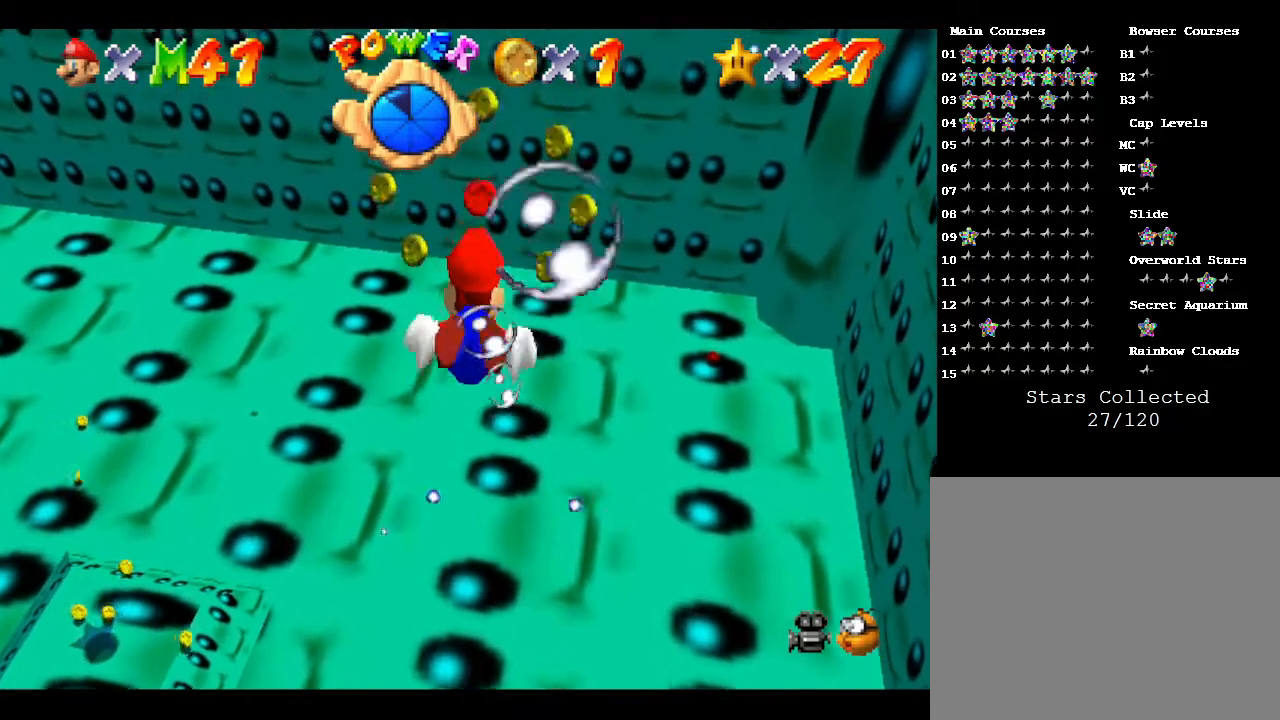
{"buttons": ["A"], "left_stick": "center", "events": [[50, "A", "down"], [133, "left_stick", "center"]]}
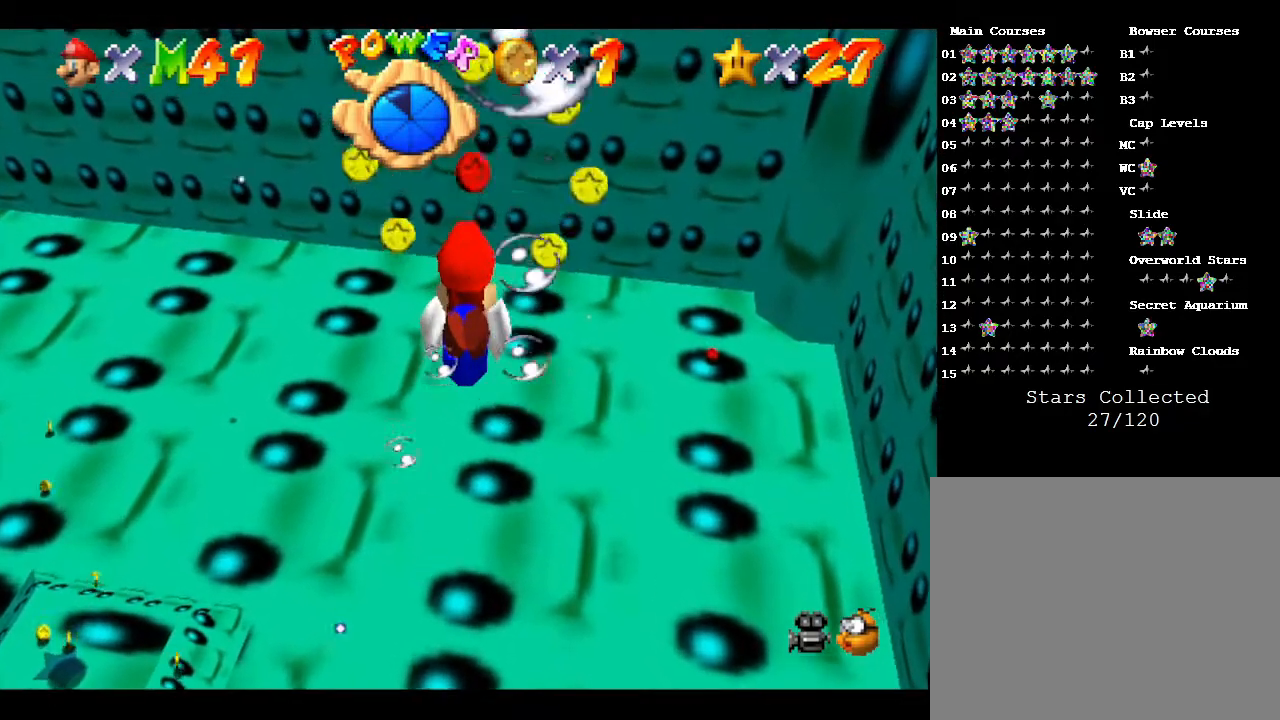
{"buttons": ["A"], "left_stick": "center", "events": [[200, "A", "up"], [200, "left_stick", "up"], [367, "A", "down"], [433, "left_stick", "center"]]}
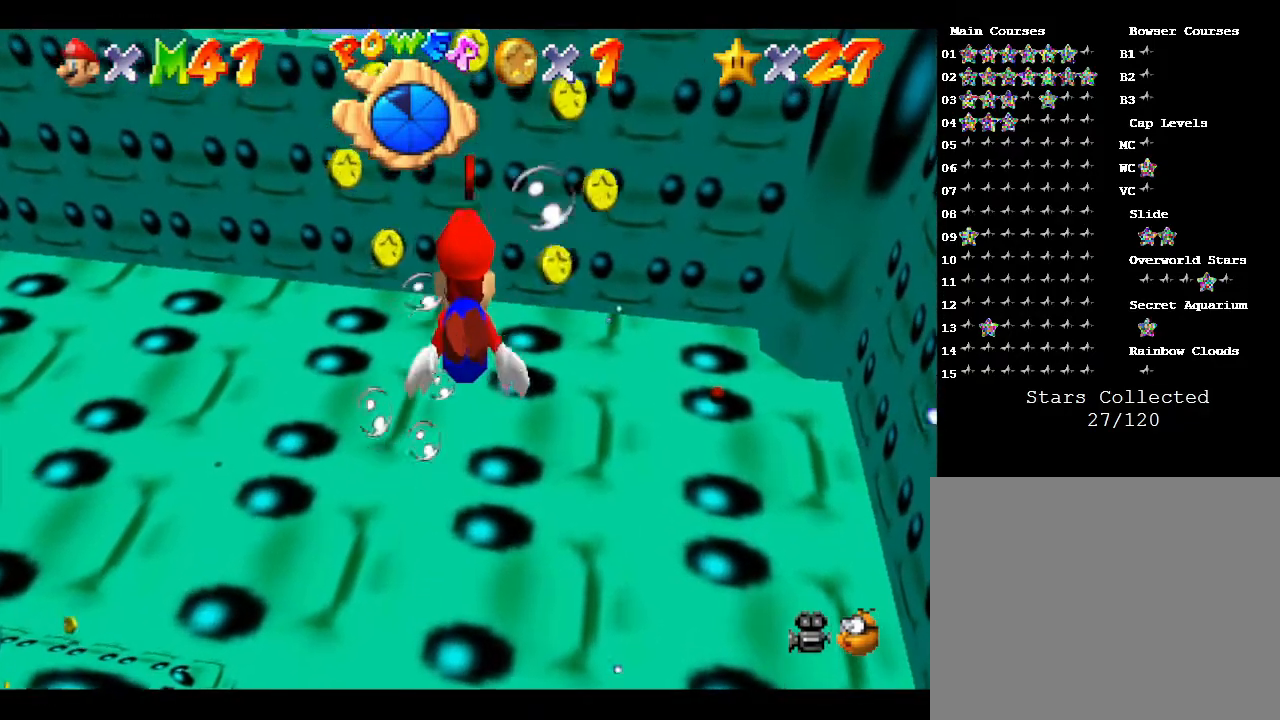
{"buttons": ["A"], "left_stick": "center", "events": []}
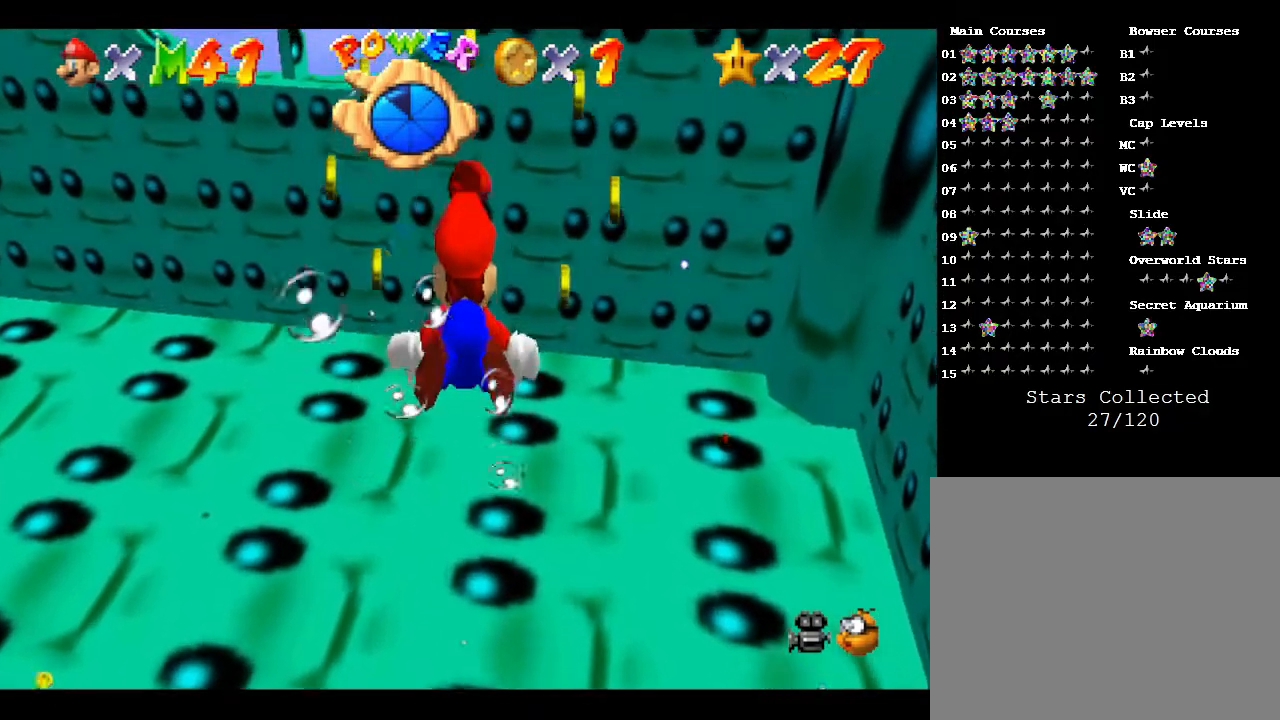
{"buttons": ["A"], "left_stick": "down", "events": [[133, "A", "up"], [283, "left_stick", "down"], [383, "A", "down"]]}
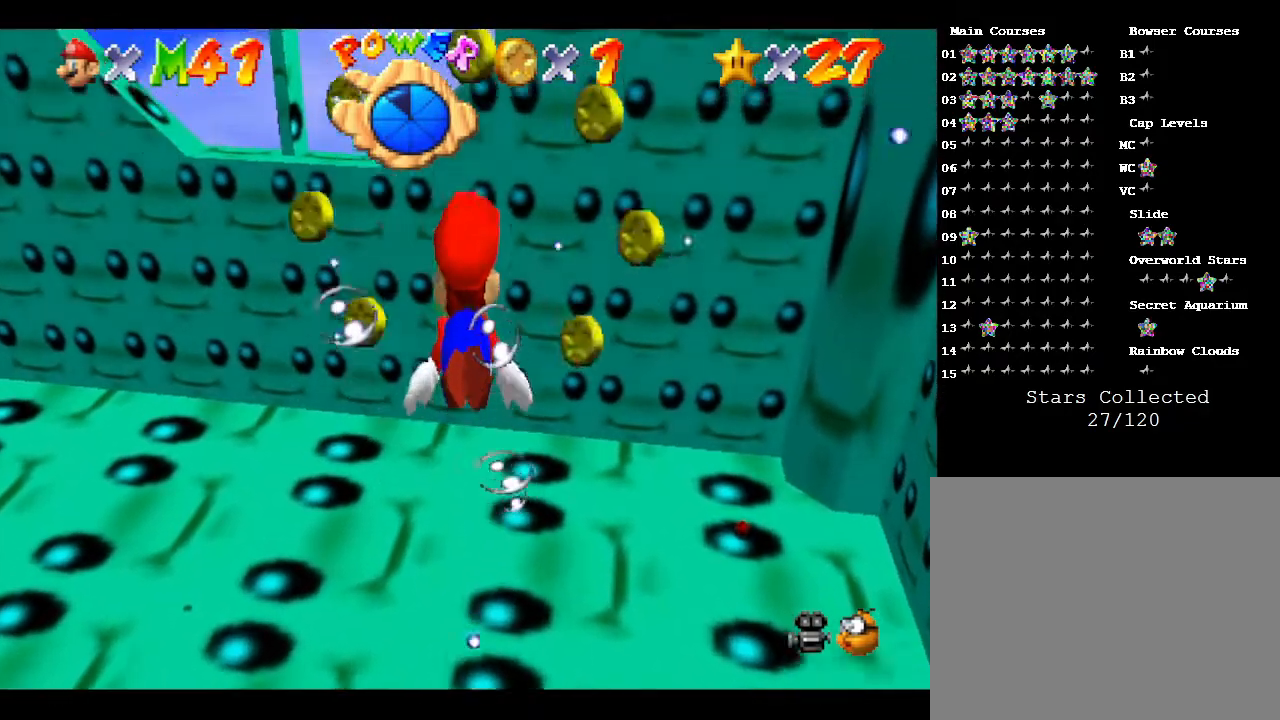
{"buttons": [], "left_stick": "center", "events": [[50, "left_stick", "center"], [483, "A", "up"]]}
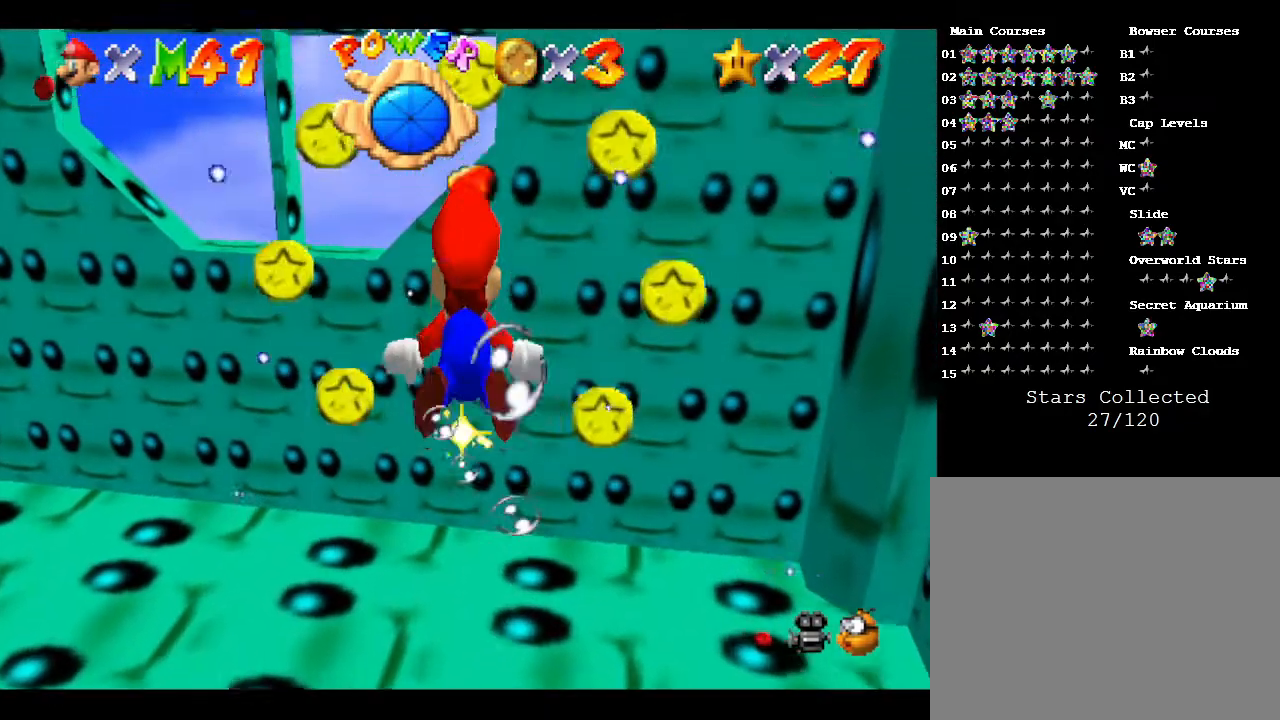
{"buttons": ["A"], "left_stick": "down-left", "events": [[133, "left_stick", "down"], [200, "left_stick", "down-left"], [333, "A", "down"]]}
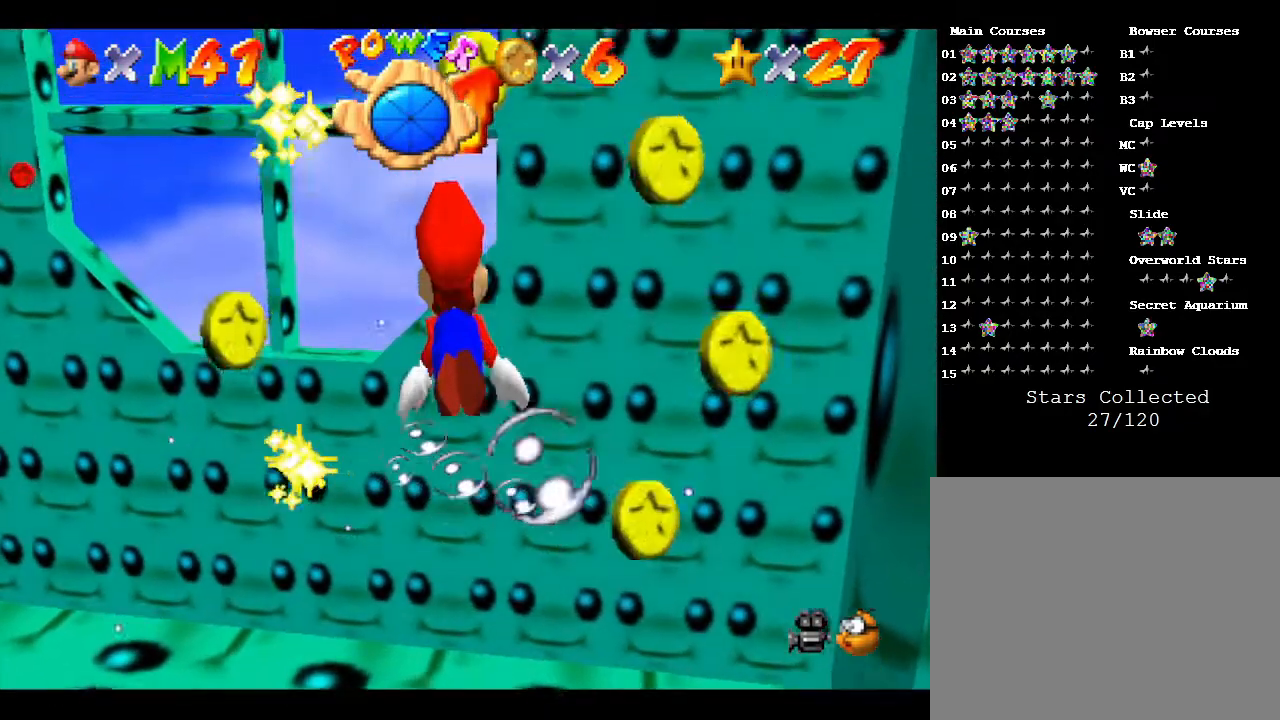
{"buttons": [], "left_stick": "down-left", "events": [[333, "A", "up"], [400, "A", "down"], [500, "A", "up"]]}
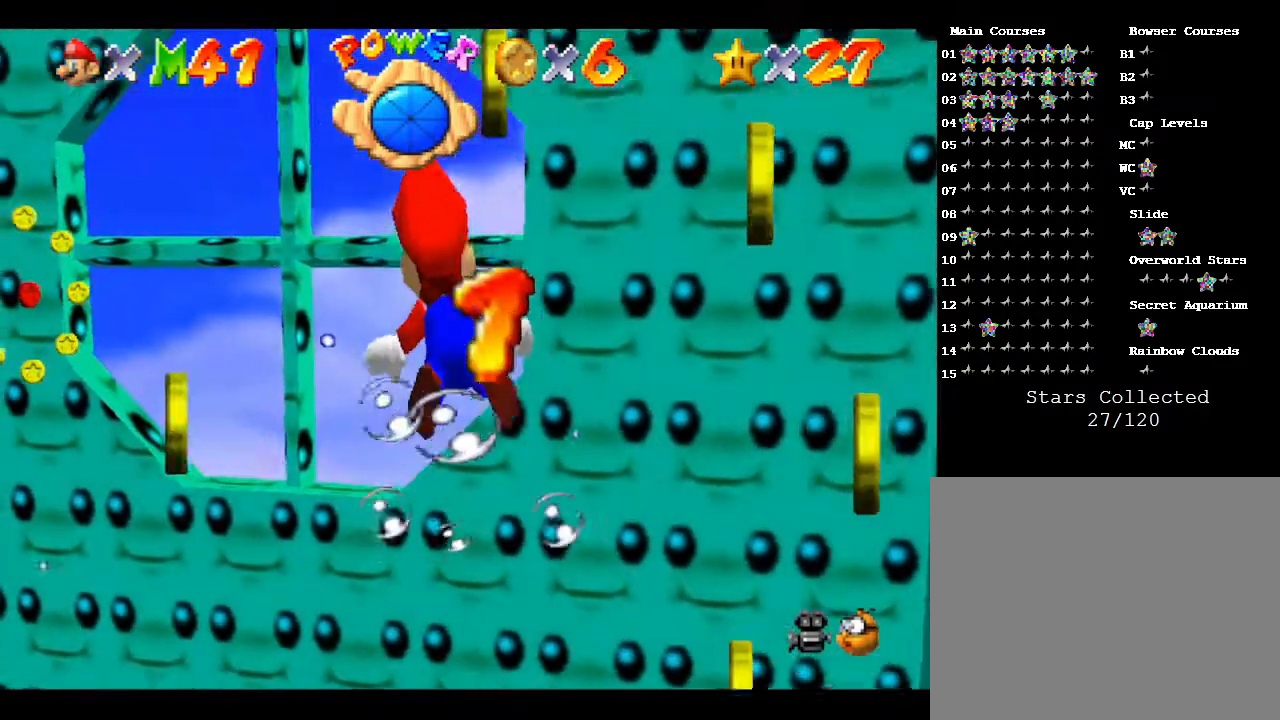
{"buttons": ["A"], "left_stick": "center", "events": [[250, "left_stick", "up-left"], [333, "A", "down"], [400, "left_stick", "center"]]}